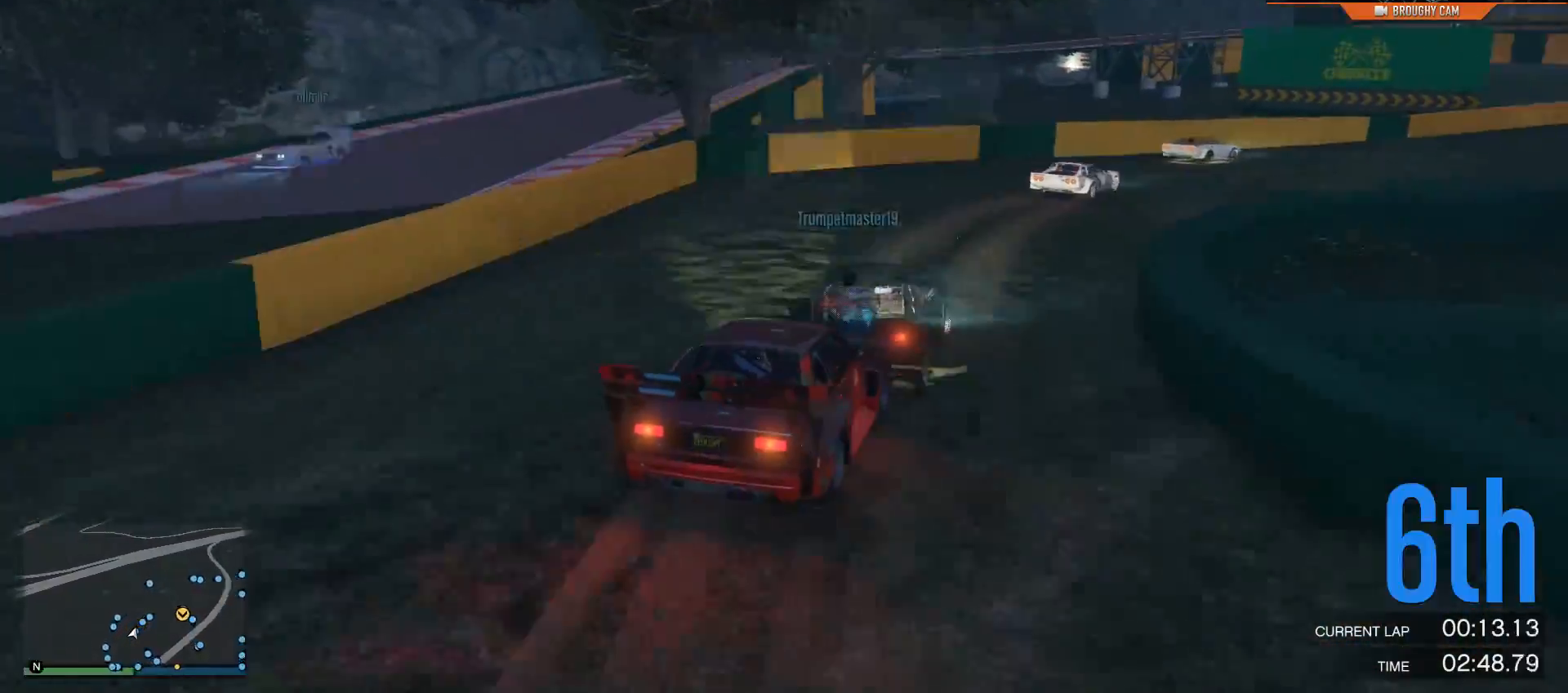
Gameplay with a controller (Xbox layout); each line is a JSON object with the inputs held at the frame after it. "events" lists button and stick changes between this image and that frame as [ms after this image, input, new state], when the widget could be followed in between.
{"buttons": ["R2"], "left_stick": "right", "right_stick": "center", "events": [[384, "left_stick", "center"], [451, "left_stick", "right"]]}
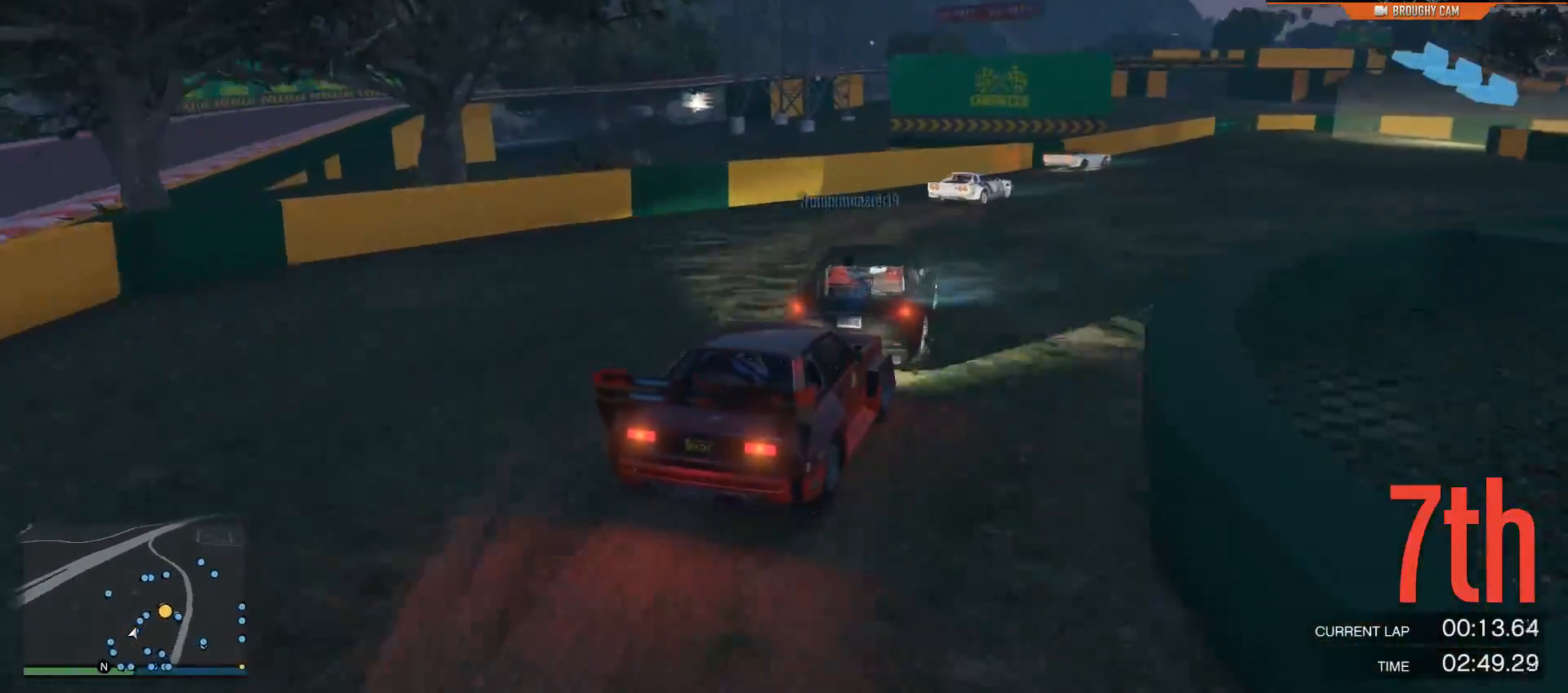
{"buttons": ["R2"], "left_stick": "center", "right_stick": "center", "events": [[383, "left_stick", "center"]]}
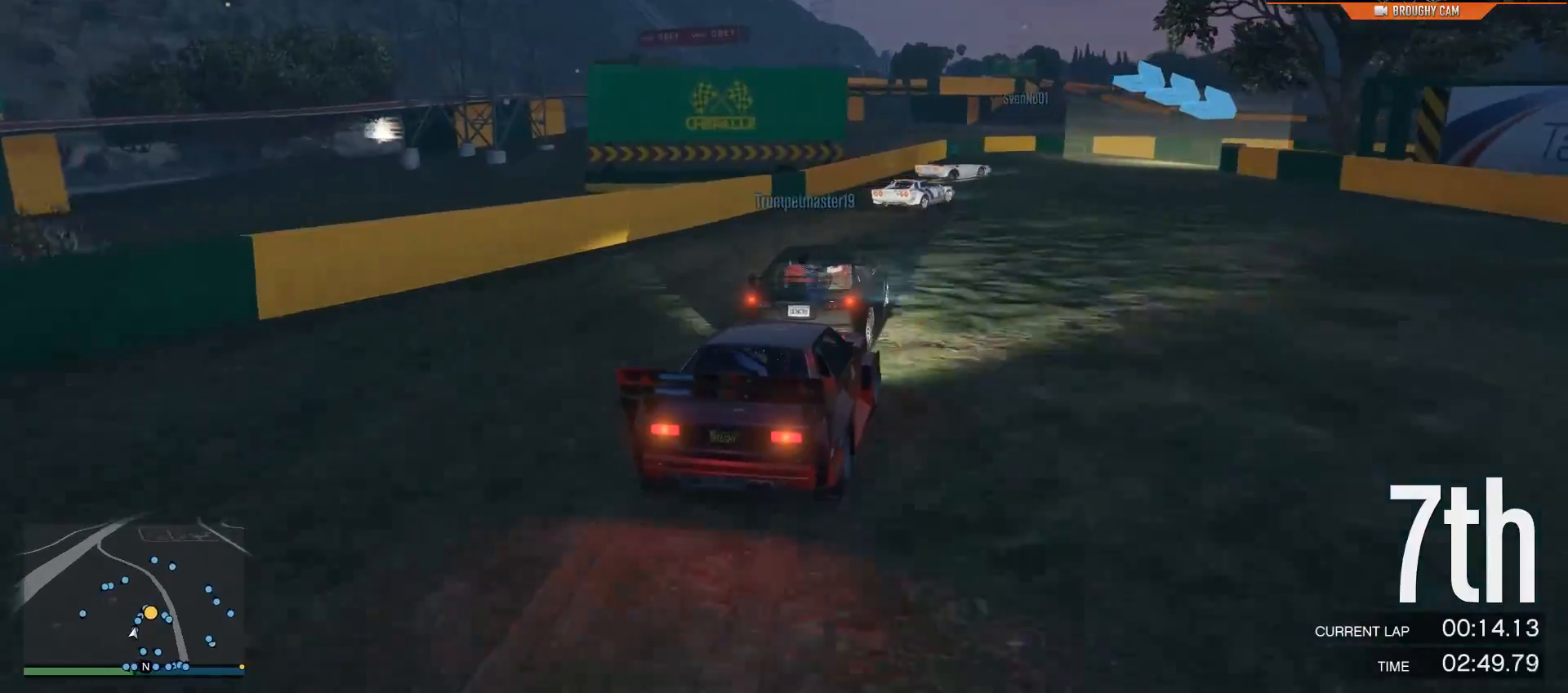
{"buttons": ["R2"], "left_stick": "right", "right_stick": "center", "events": [[401, "left_stick", "right"]]}
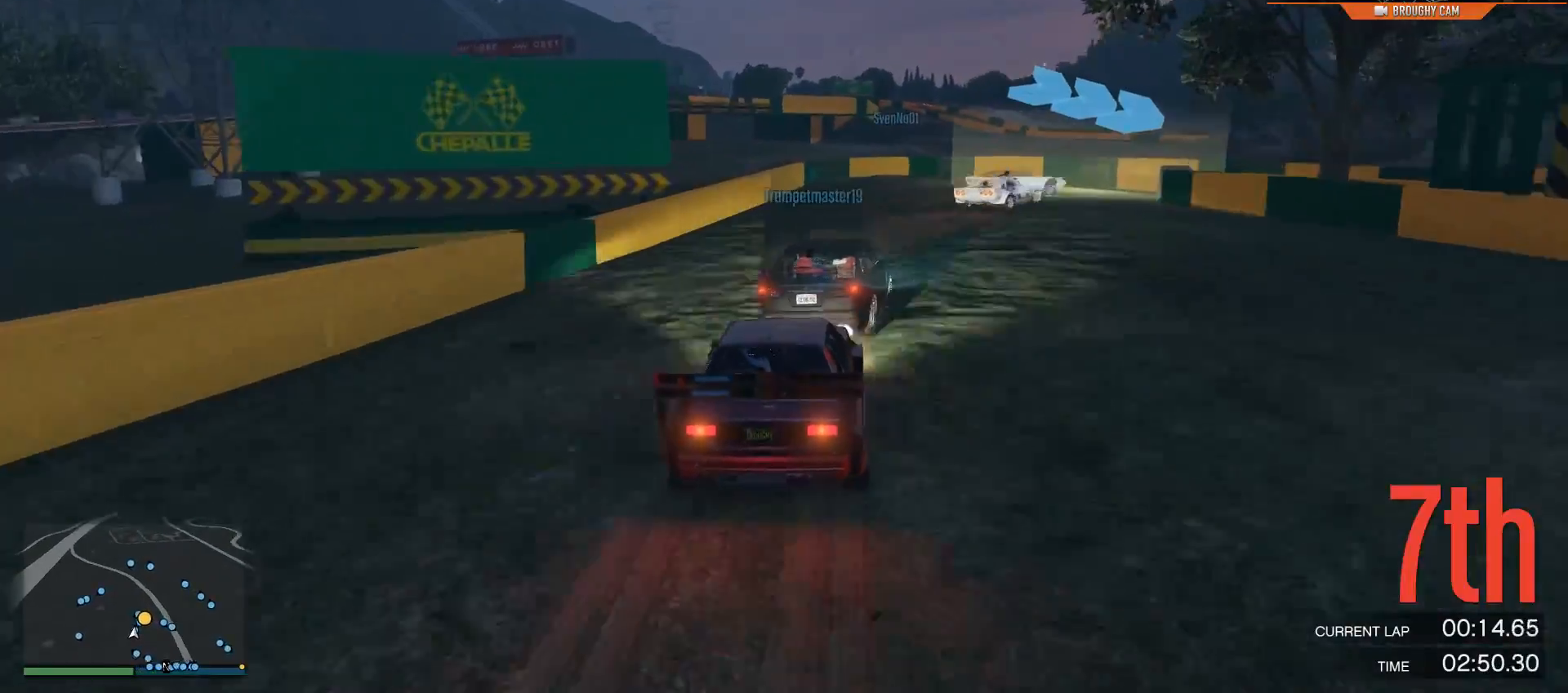
{"buttons": ["L2"], "left_stick": "right", "right_stick": "center", "events": [[66, "L2", "down"], [233, "R2", "up"]]}
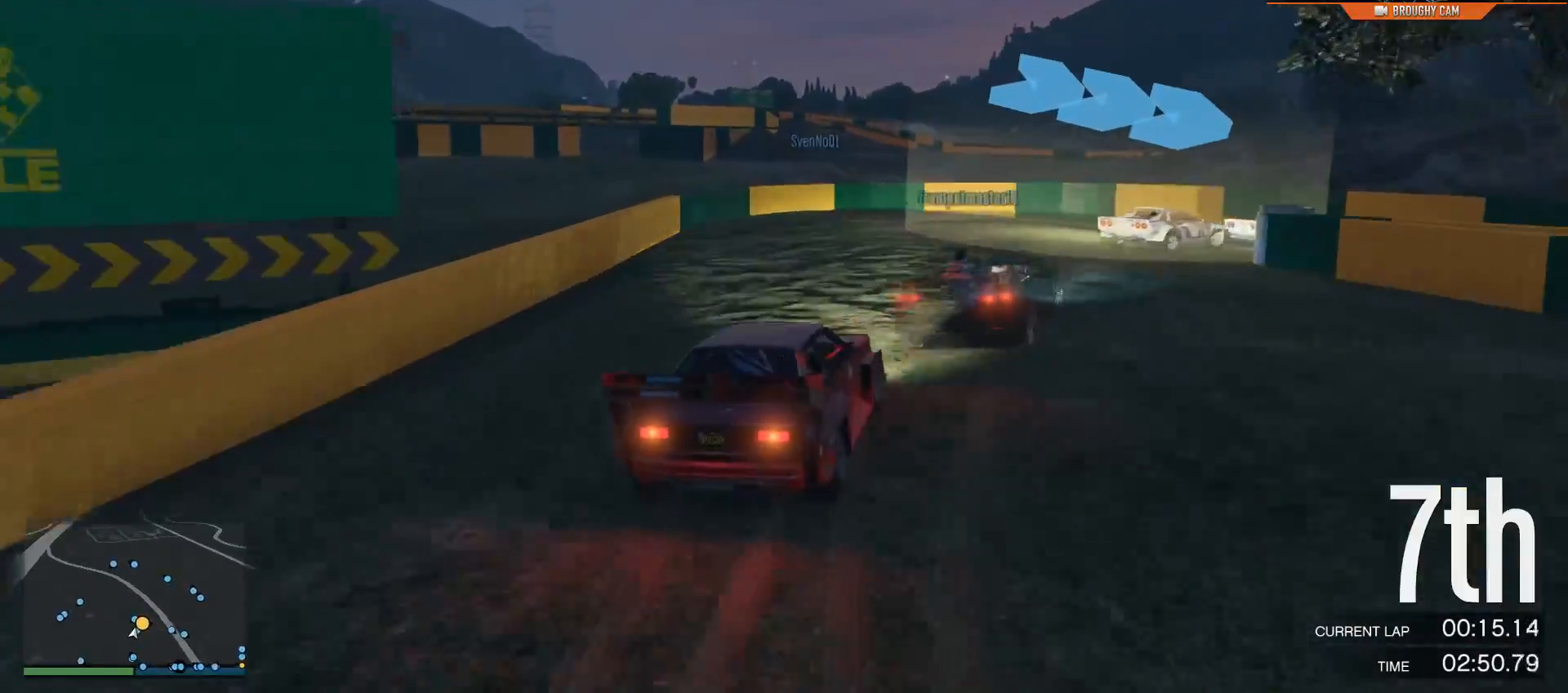
{"buttons": [], "left_stick": "right", "right_stick": "center", "events": [[367, "L2", "up"]]}
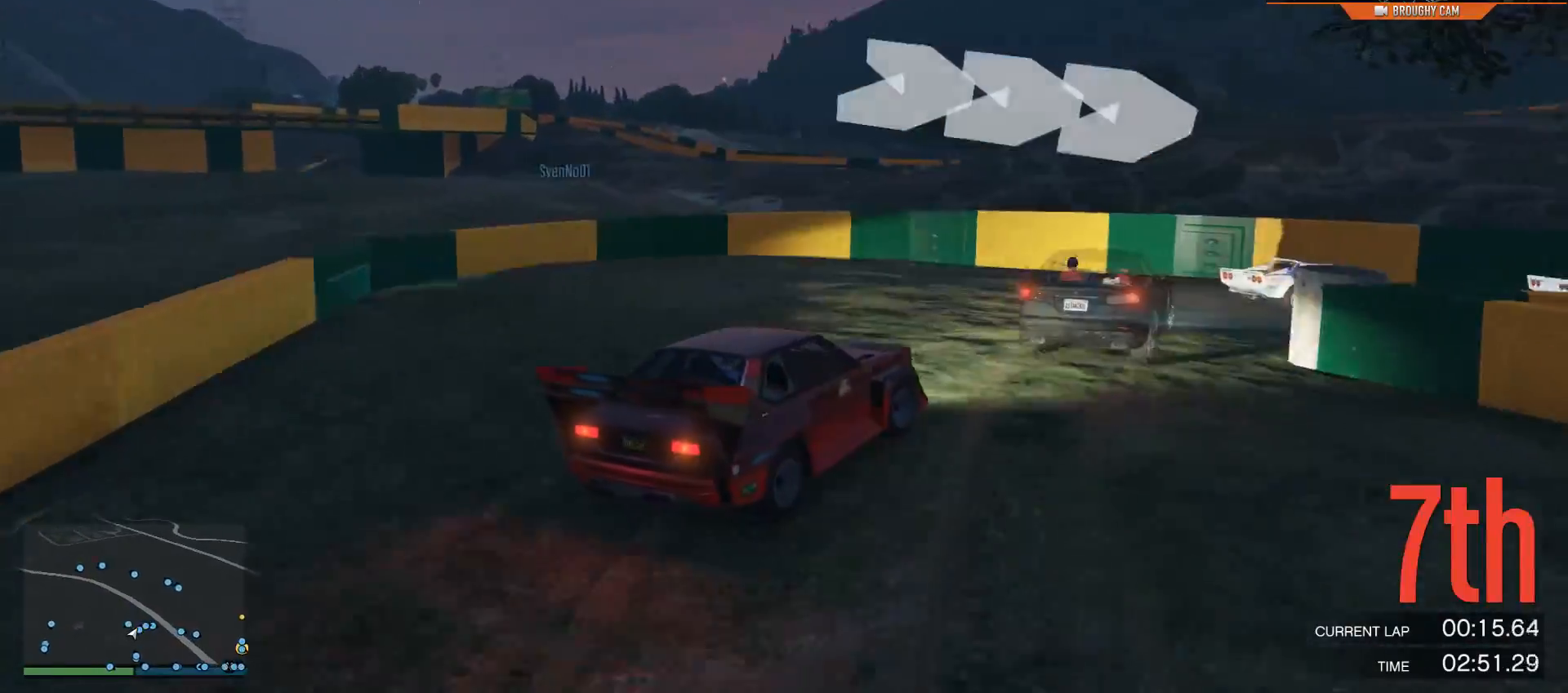
{"buttons": ["R2"], "left_stick": "right", "right_stick": "down-right", "events": [[150, "right_stick", "down"], [183, "R2", "down"], [233, "right_stick", "down-right"]]}
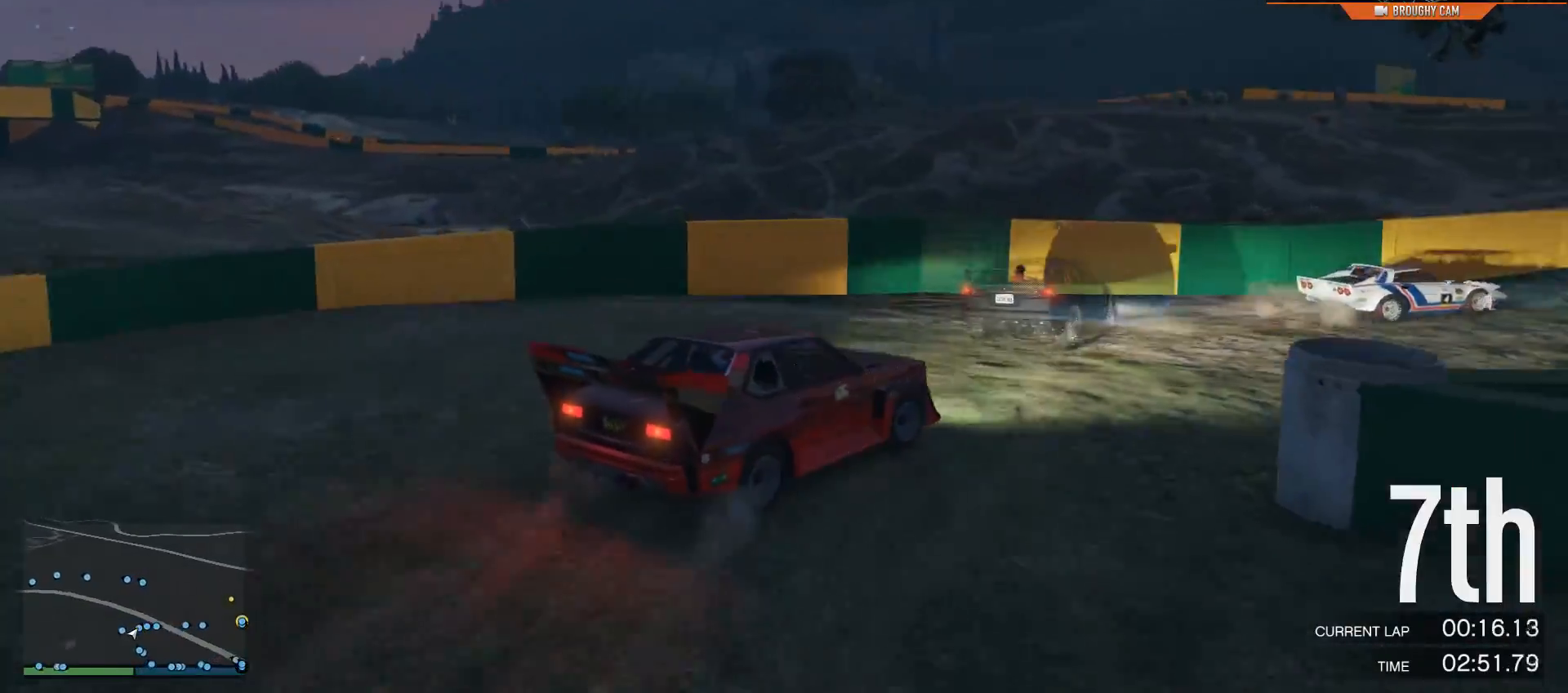
{"buttons": ["R2"], "left_stick": "center", "right_stick": "right", "events": [[17, "R2", "up"], [100, "R2", "down"], [184, "right_stick", "right"], [284, "left_stick", "center"]]}
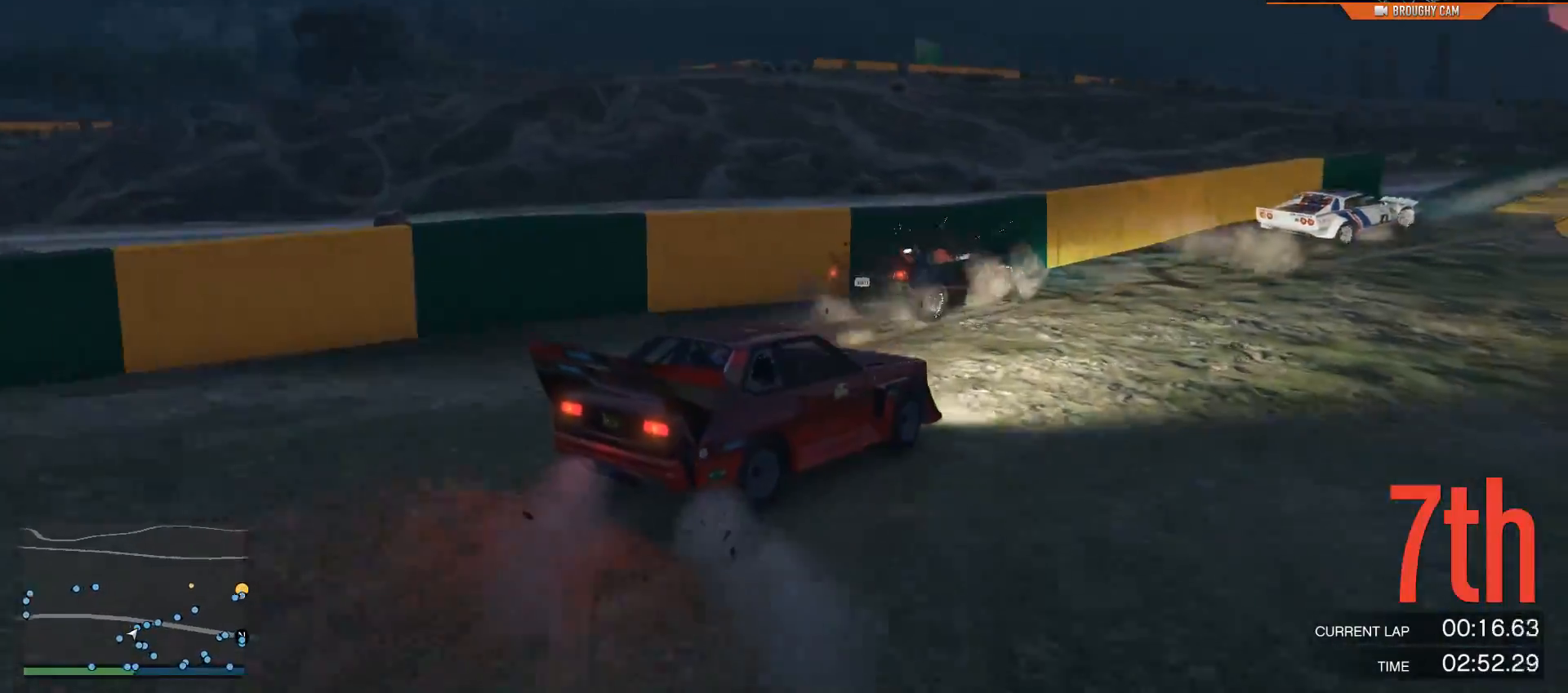
{"buttons": ["R2"], "left_stick": "center", "right_stick": "center", "events": [[50, "left_stick", "right"], [350, "left_stick", "center"], [434, "right_stick", "center"]]}
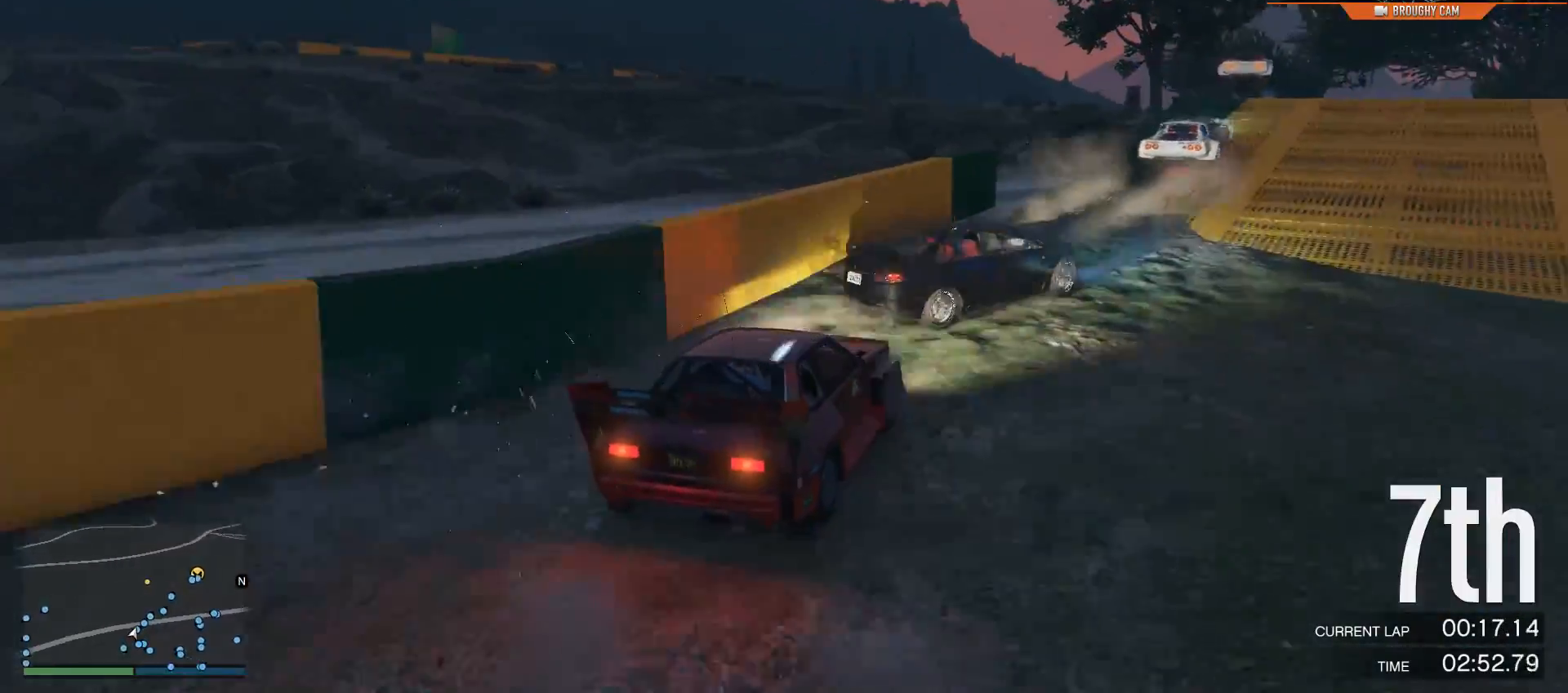
{"buttons": ["R2"], "left_stick": "center", "right_stick": "center", "events": [[50, "left_stick", "right"], [267, "left_stick", "center"]]}
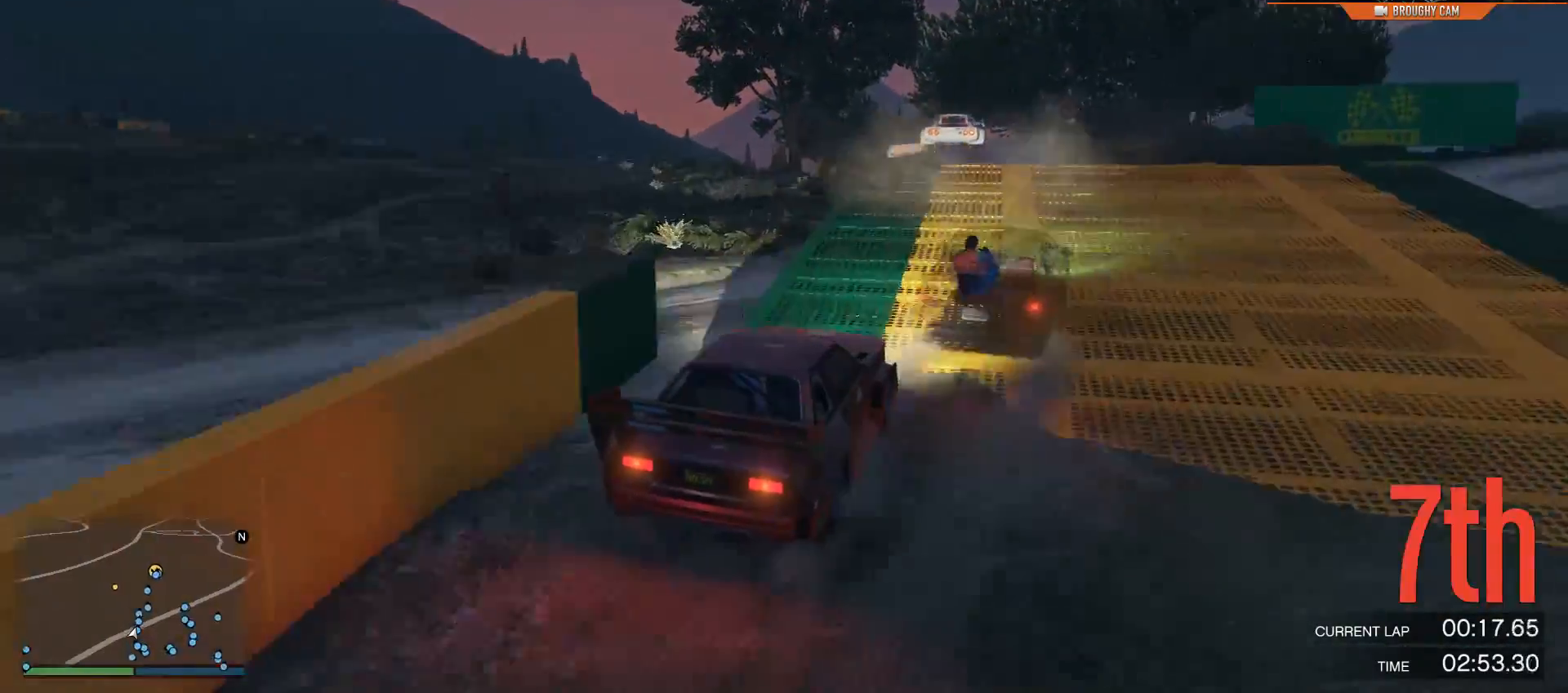
{"buttons": ["R2"], "left_stick": "left", "right_stick": "center", "events": [[467, "left_stick", "left"]]}
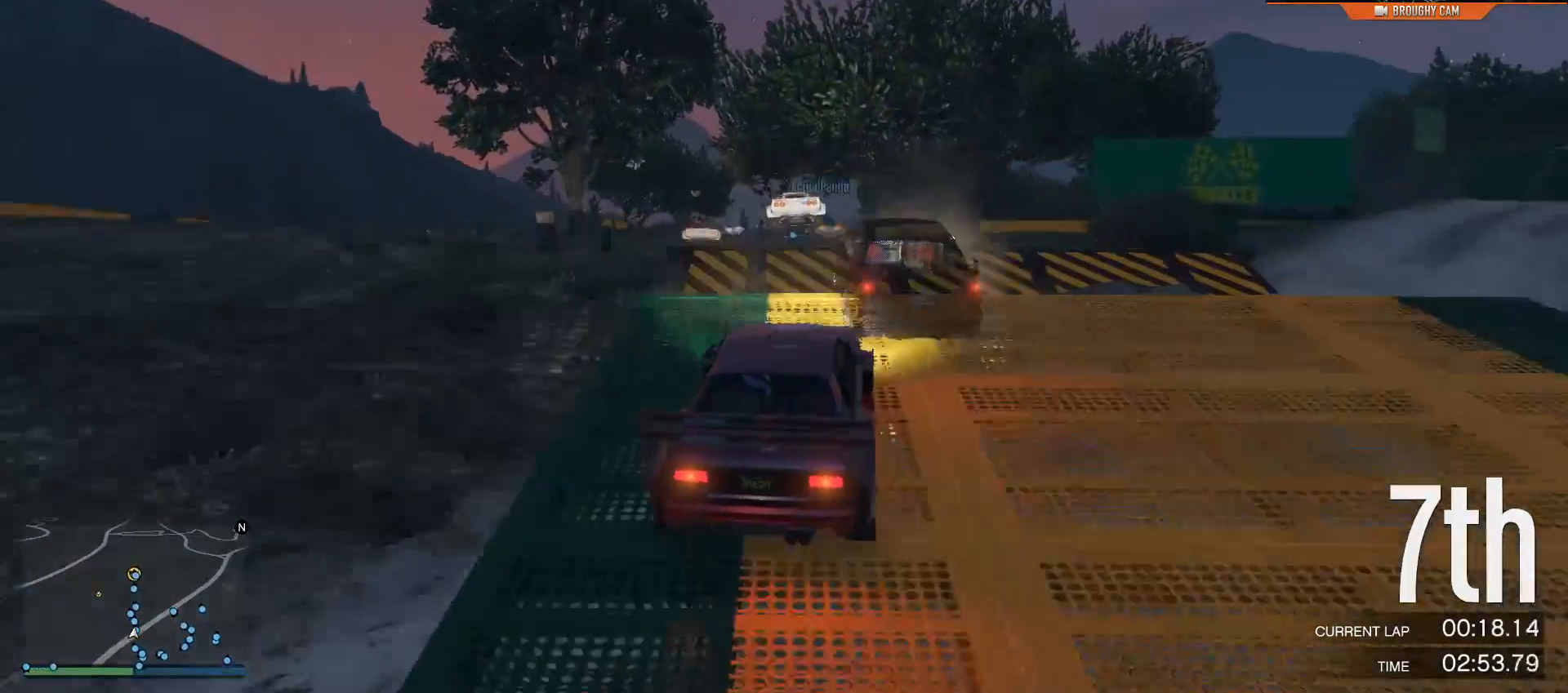
{"buttons": ["R2"], "left_stick": "center", "right_stick": "center", "events": [[100, "left_stick", "center"]]}
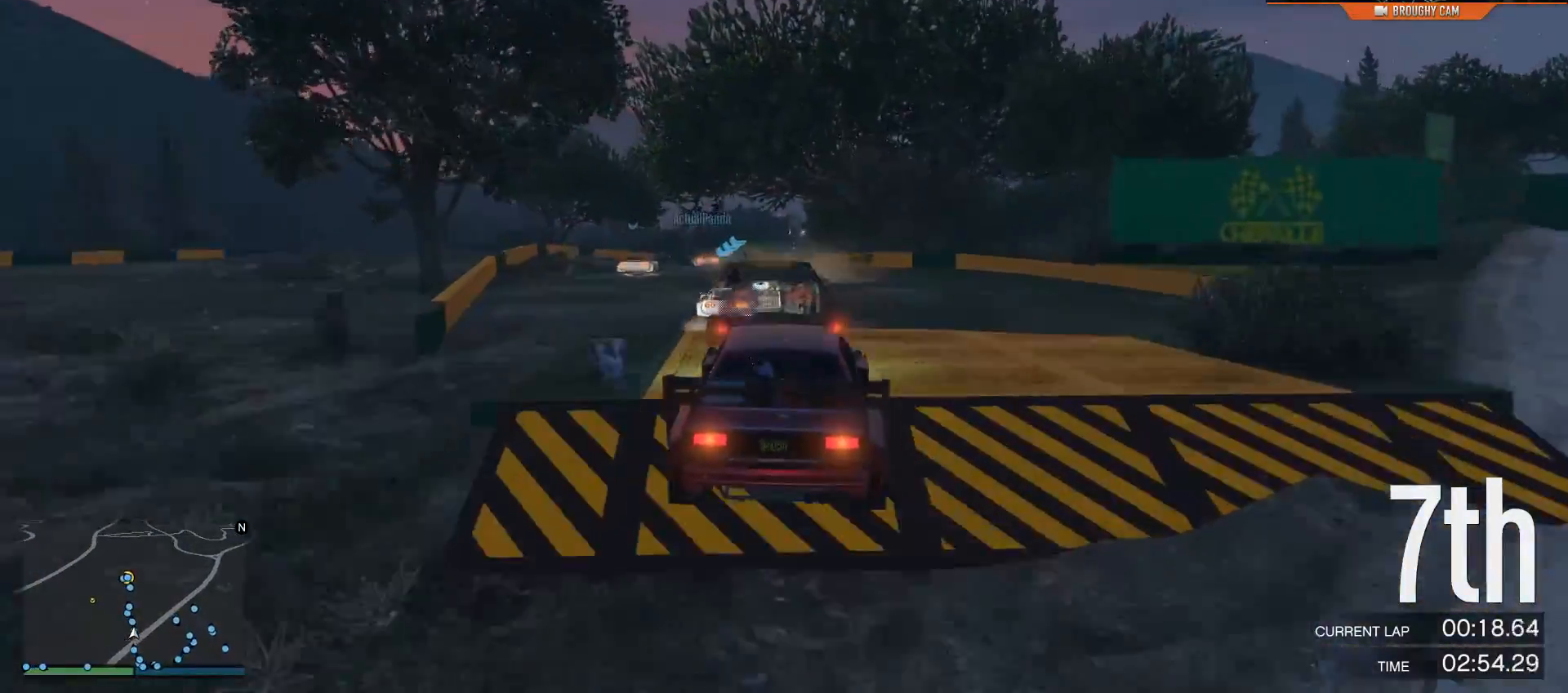
{"buttons": ["R2"], "left_stick": "center", "right_stick": "center", "events": [[150, "left_stick", "down"], [317, "left_stick", "center"]]}
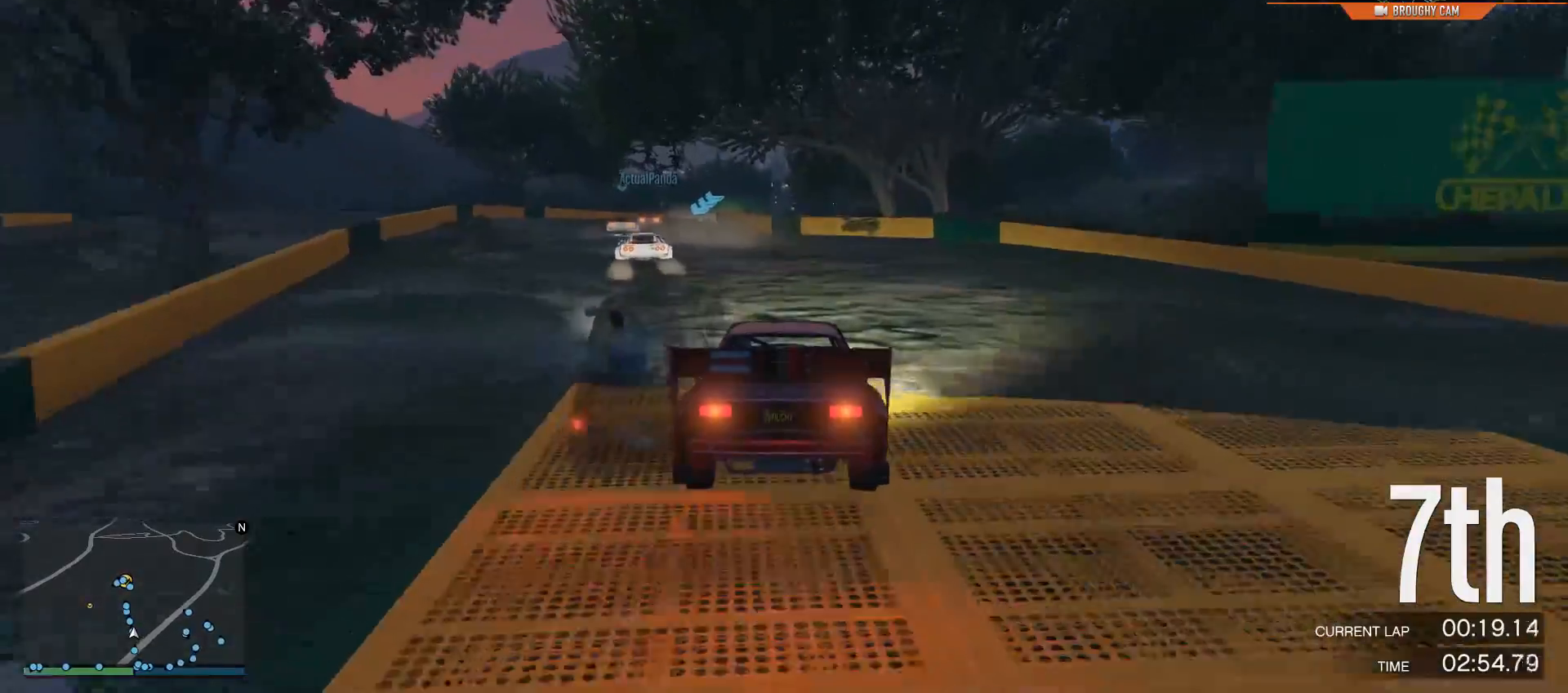
{"buttons": ["R2"], "left_stick": "center", "right_stick": "center", "events": [[84, "left_stick", "up-left"], [251, "left_stick", "center"]]}
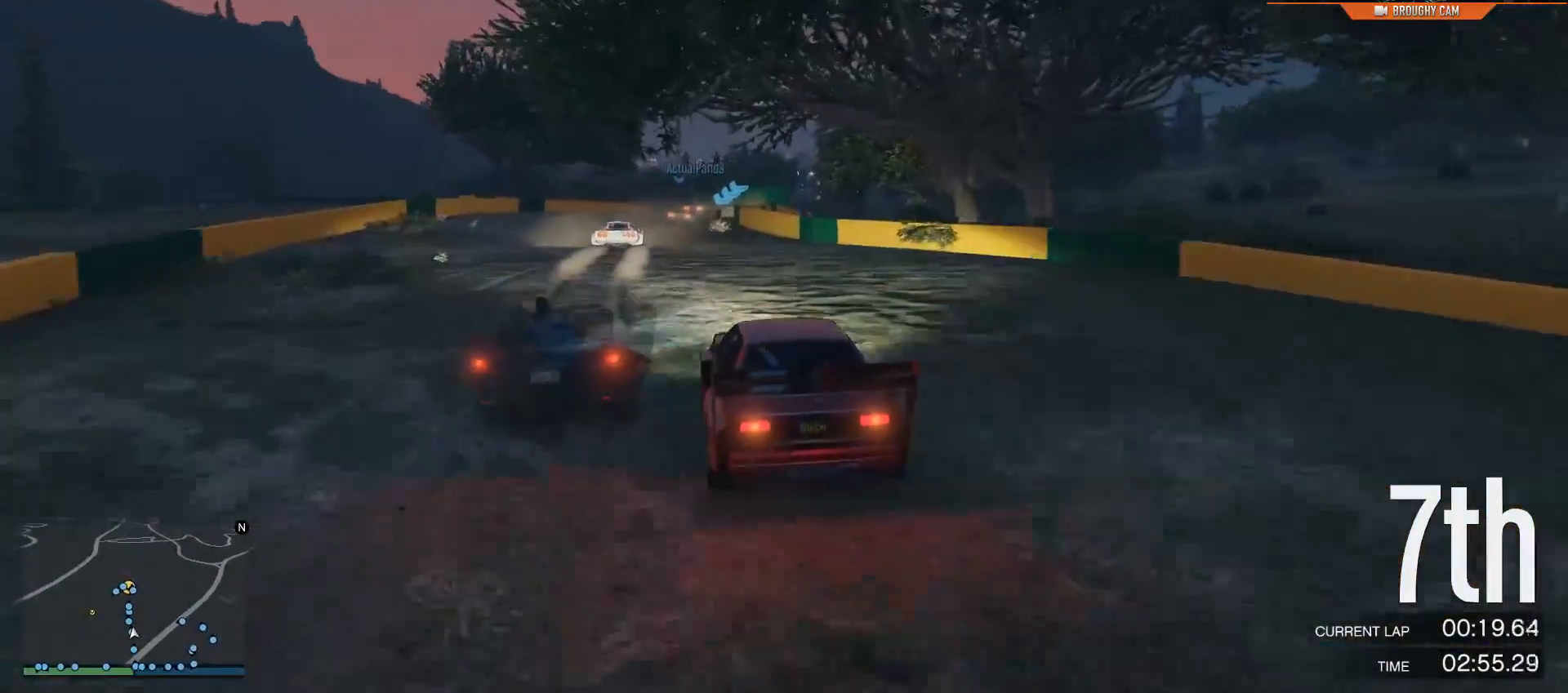
{"buttons": ["R2"], "left_stick": "center", "right_stick": "center", "events": [[217, "left_stick", "up-left"], [350, "left_stick", "center"]]}
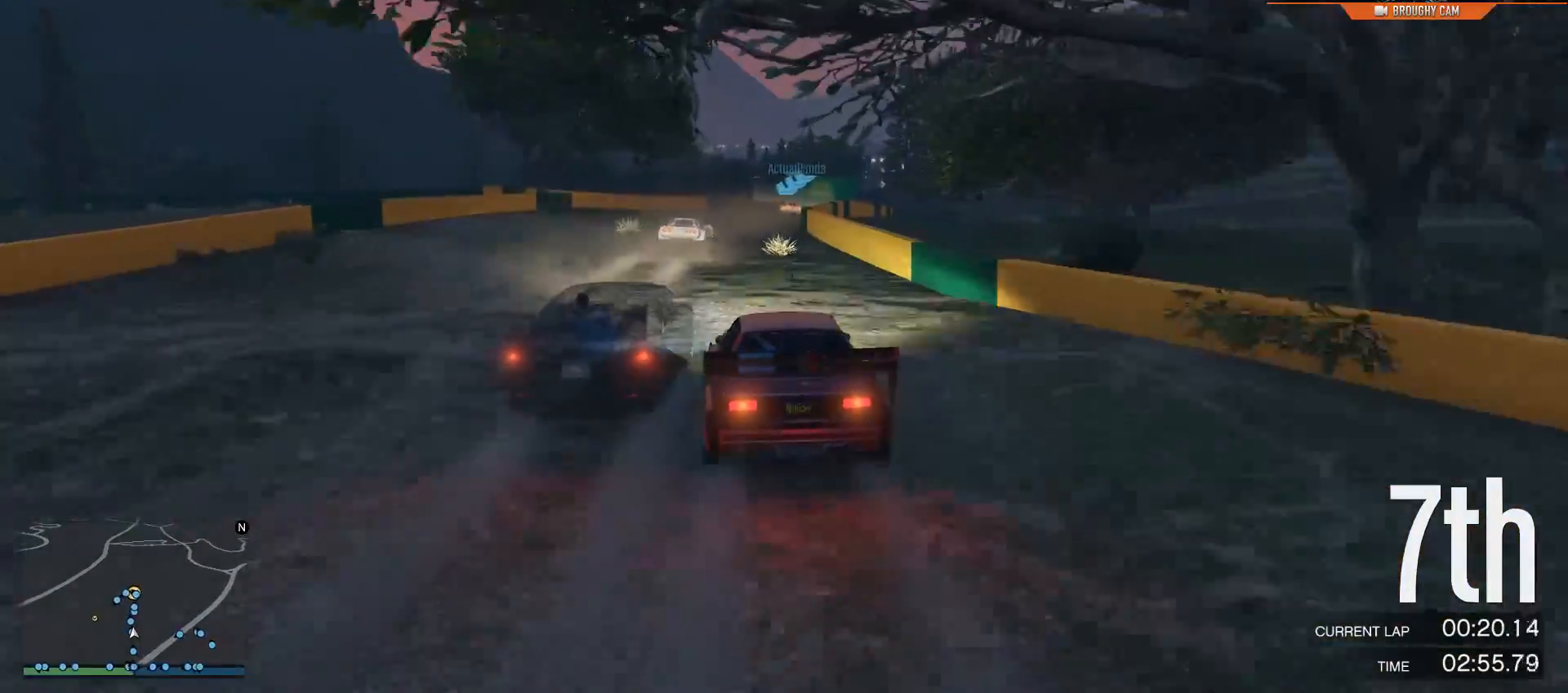
{"buttons": ["R2"], "left_stick": "right", "right_stick": "center", "events": [[184, "left_stick", "right"]]}
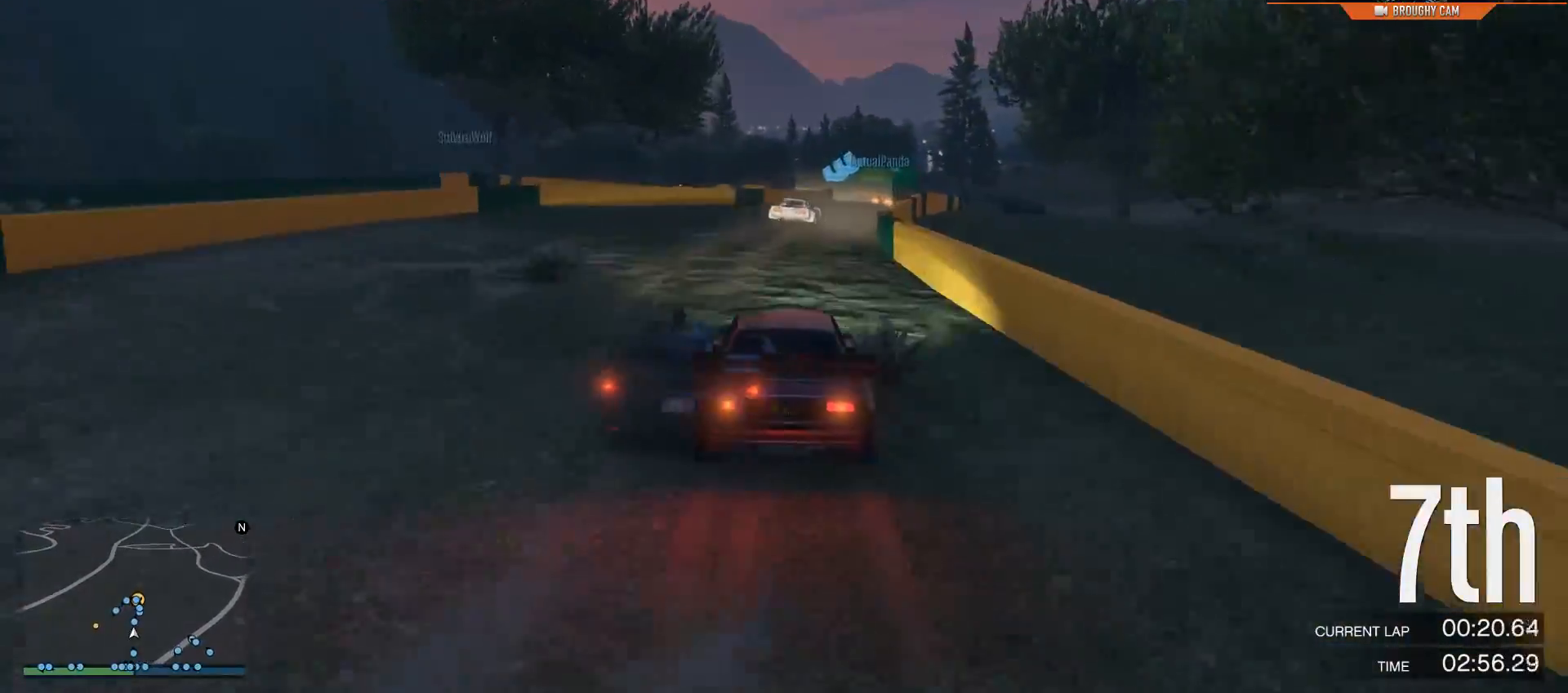
{"buttons": ["R2"], "left_stick": "center", "right_stick": "center", "events": [[100, "left_stick", "center"], [233, "left_stick", "right"], [500, "left_stick", "center"]]}
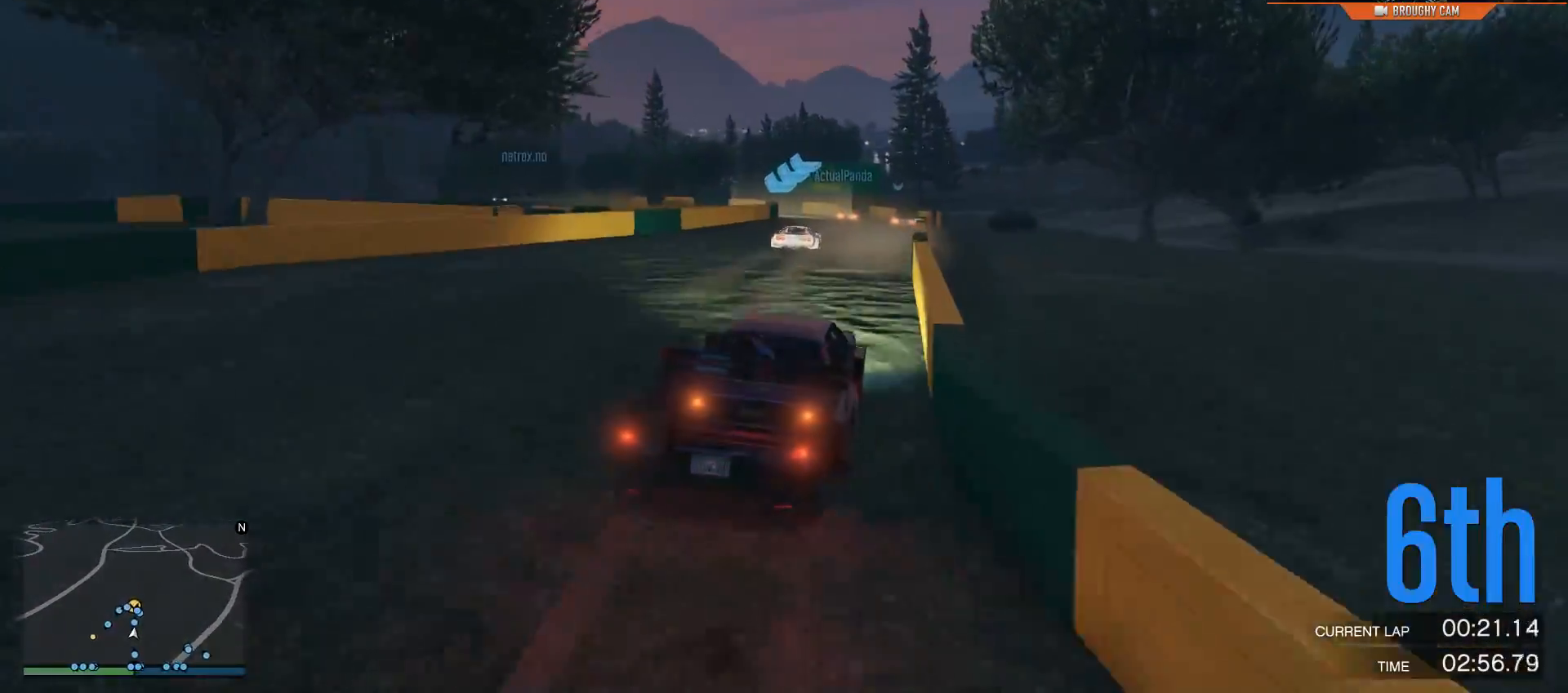
{"buttons": ["L2"], "left_stick": "up-left", "right_stick": "left", "events": [[367, "L2", "down"], [367, "R2", "up"], [401, "left_stick", "up-left"], [401, "right_stick", "left"]]}
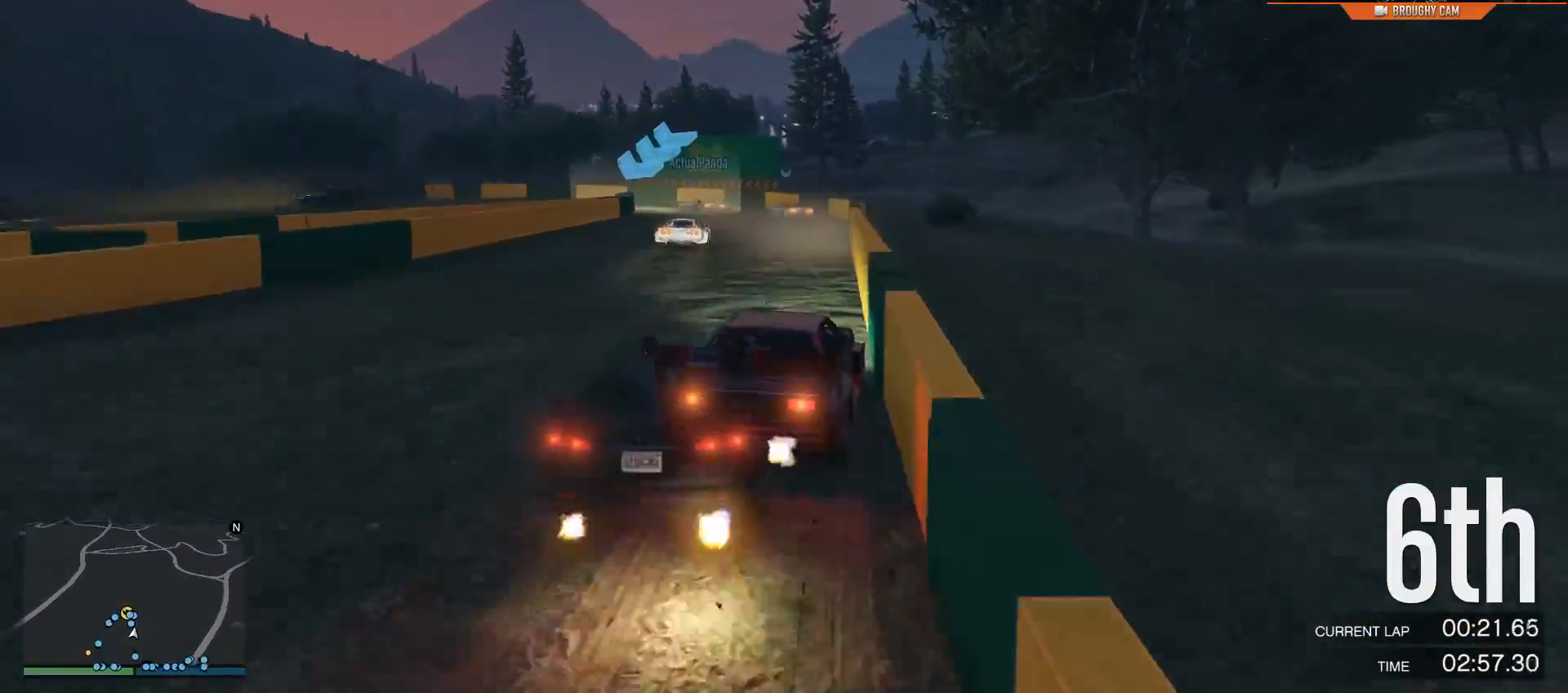
{"buttons": [], "left_stick": "center", "right_stick": "left", "events": [[83, "left_stick", "center"], [484, "L2", "up"]]}
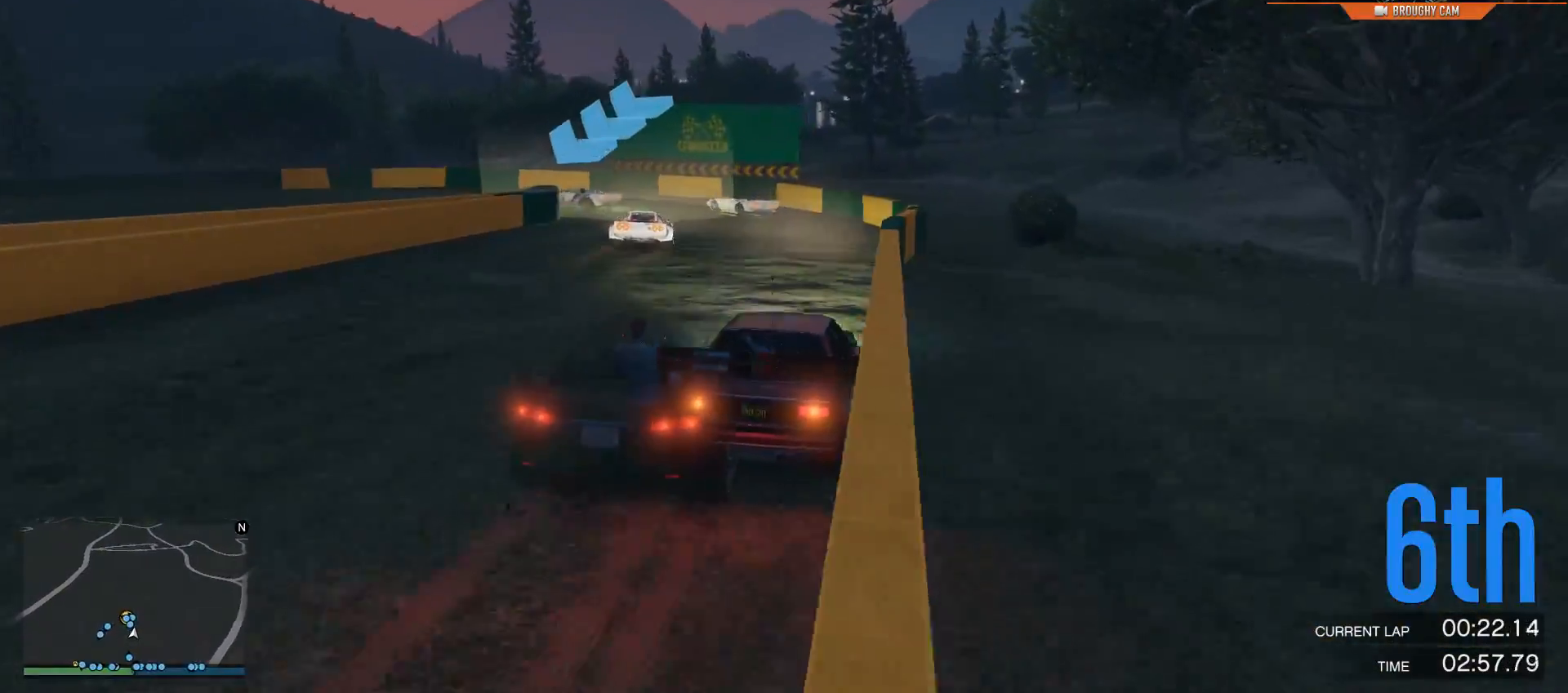
{"buttons": ["L2"], "left_stick": "up-left", "right_stick": "left", "events": [[117, "left_stick", "up-left"], [150, "L2", "down"]]}
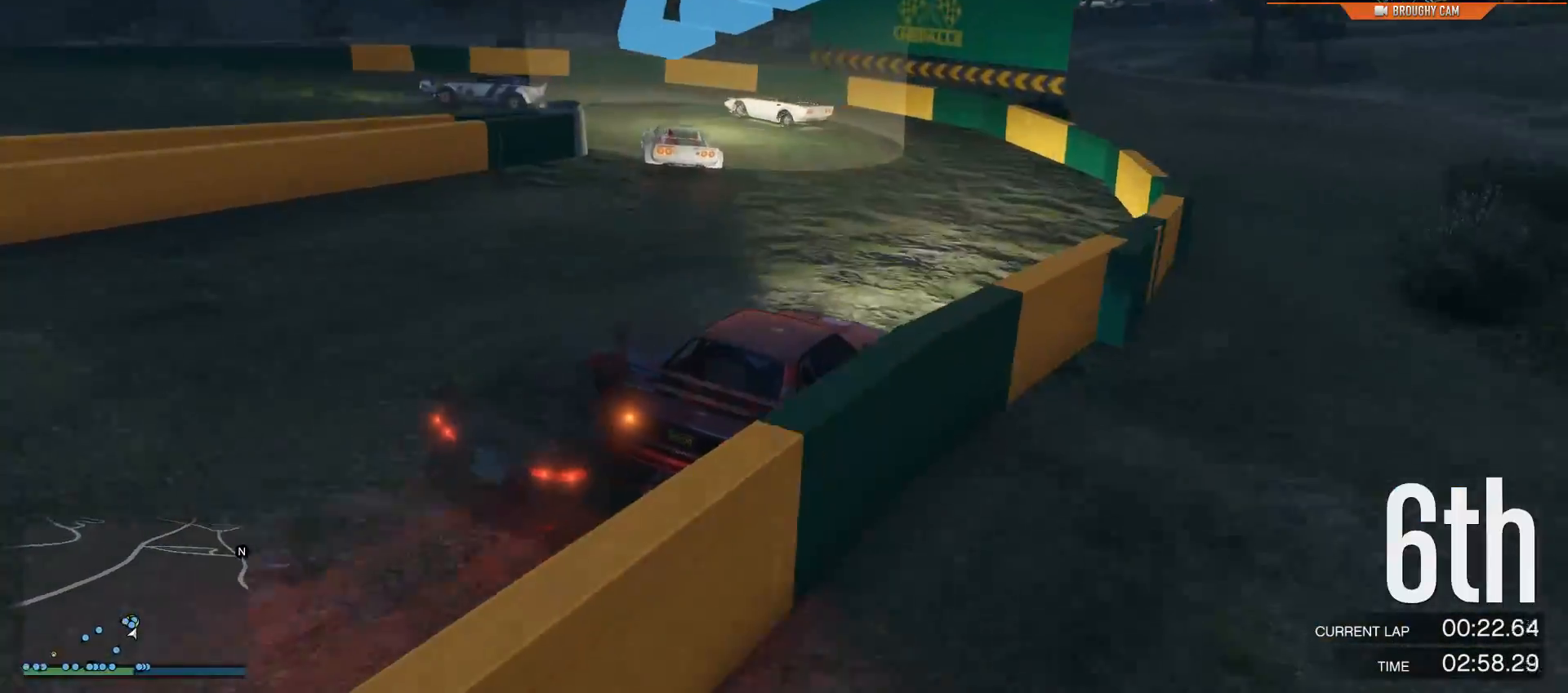
{"buttons": [], "left_stick": "up-left", "right_stick": "left"}
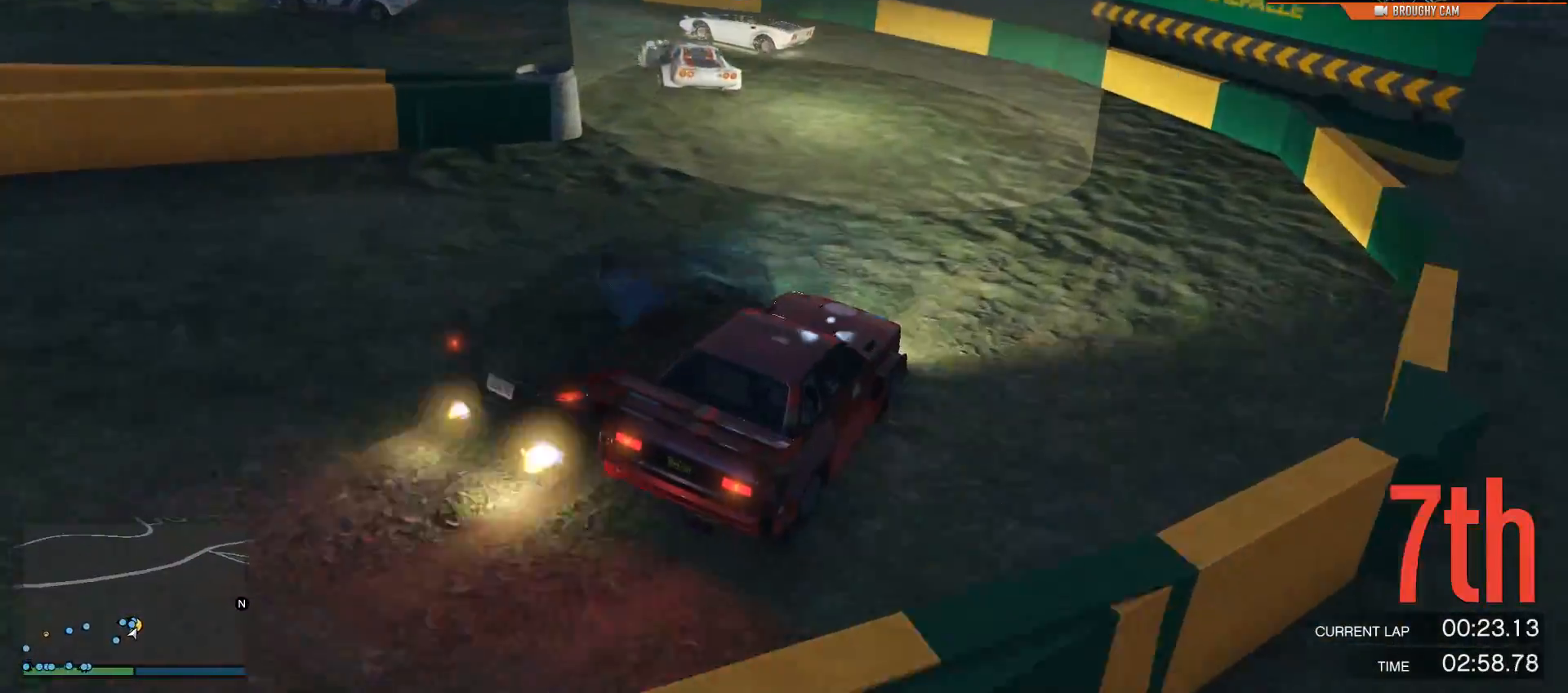
{"buttons": ["R2"], "left_stick": "up-left", "right_stick": "left", "events": [[301, "R2", "down"]]}
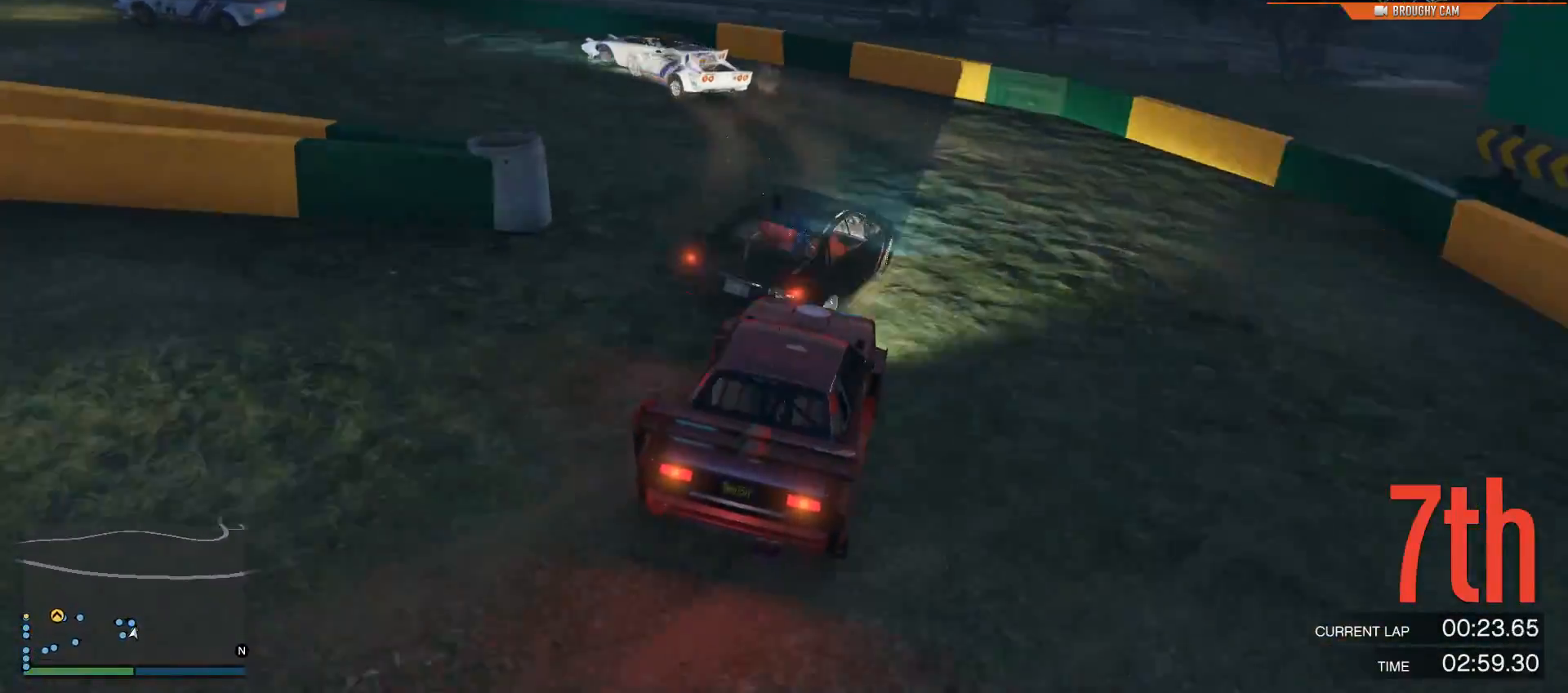
{"buttons": ["R2"], "left_stick": "up-left", "right_stick": "down-left", "events": [[484, "right_stick", "down-left"]]}
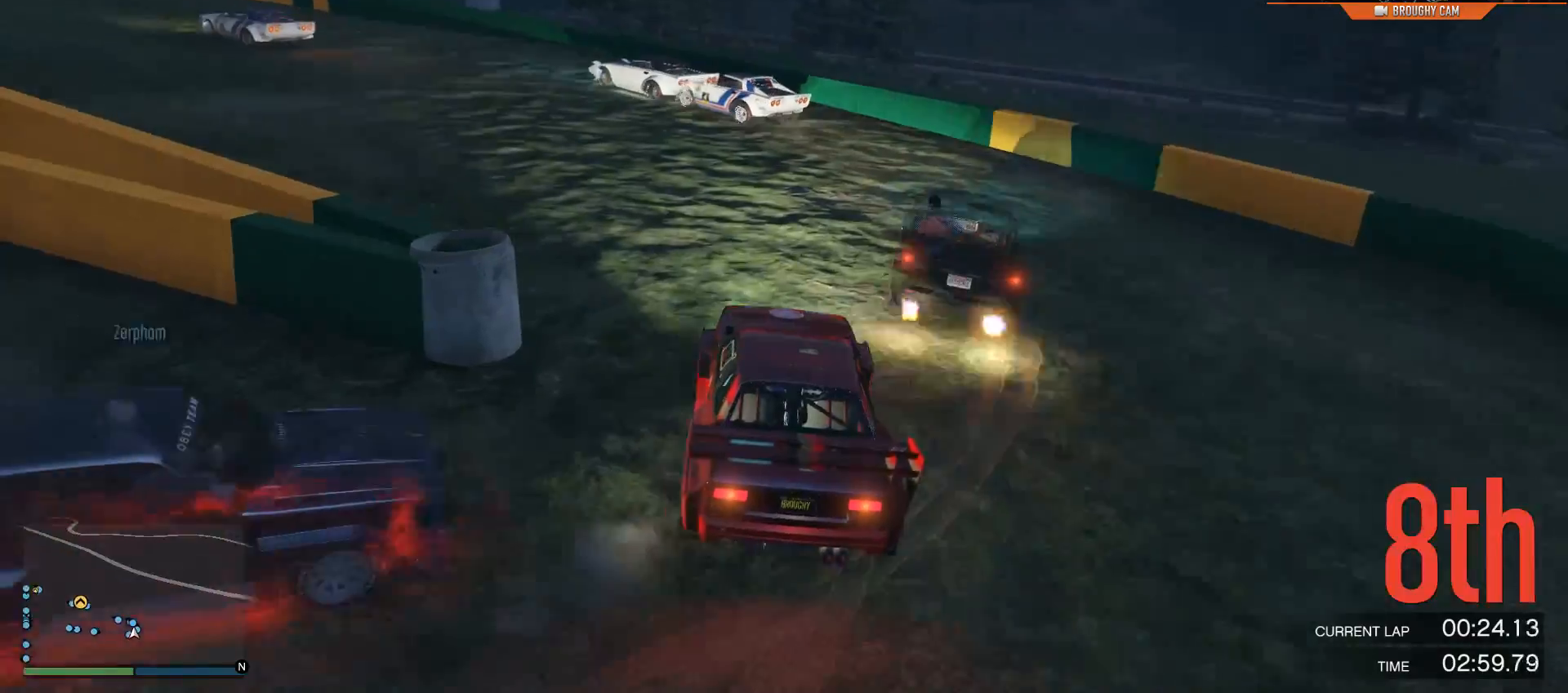
{"buttons": ["R2"], "left_stick": "up-left", "right_stick": "down-left", "events": []}
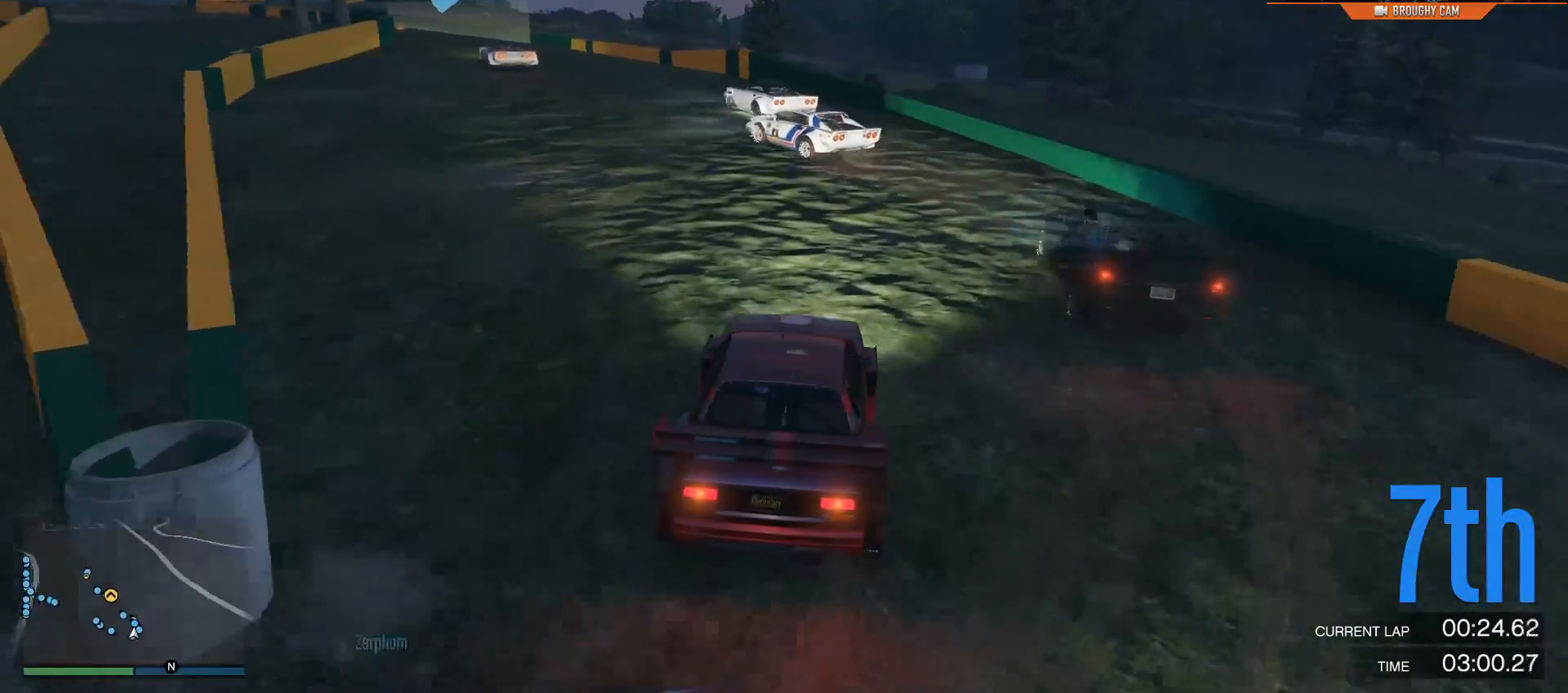
{"buttons": ["R2", "R3"], "left_stick": "up-left", "right_stick": "left", "events": [[83, "left_stick", "center"], [200, "left_stick", "up-left"], [267, "right_stick", "left"], [300, "R3", "down"]]}
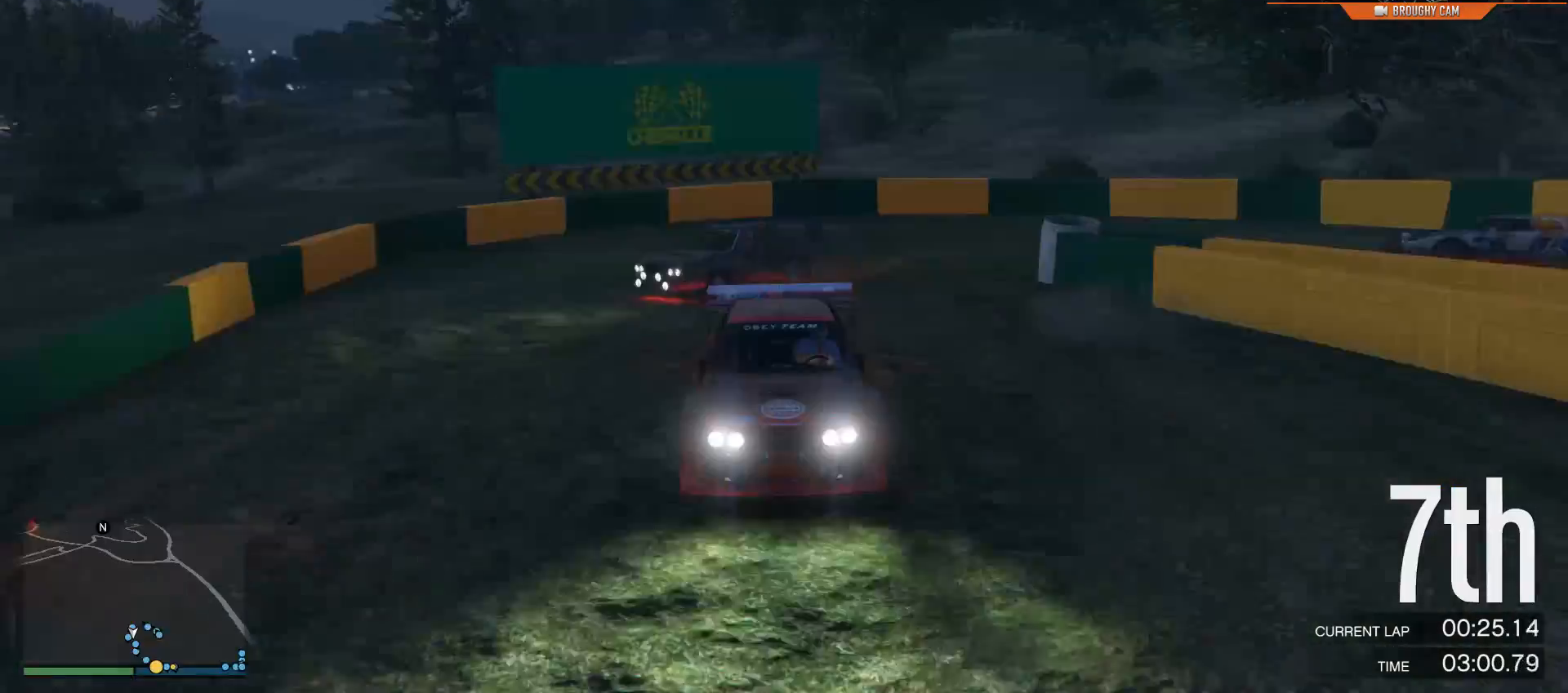
{"buttons": ["R2", "R3"], "left_stick": "center", "right_stick": "left", "events": [[133, "left_stick", "center"], [367, "left_stick", "up-left"], [500, "left_stick", "center"]]}
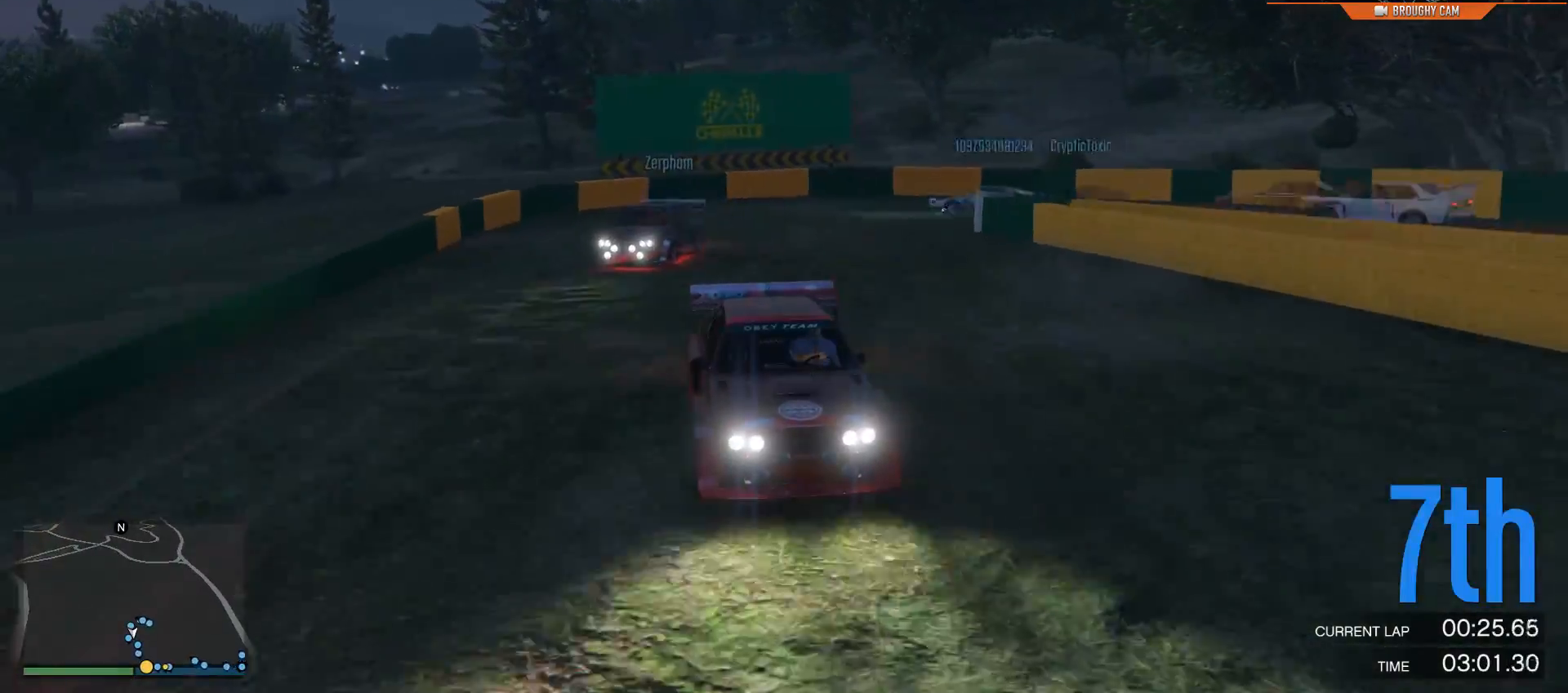
{"buttons": ["R2", "R3"], "left_stick": "center", "right_stick": "left", "events": [[267, "left_stick", "up-left"], [434, "left_stick", "center"]]}
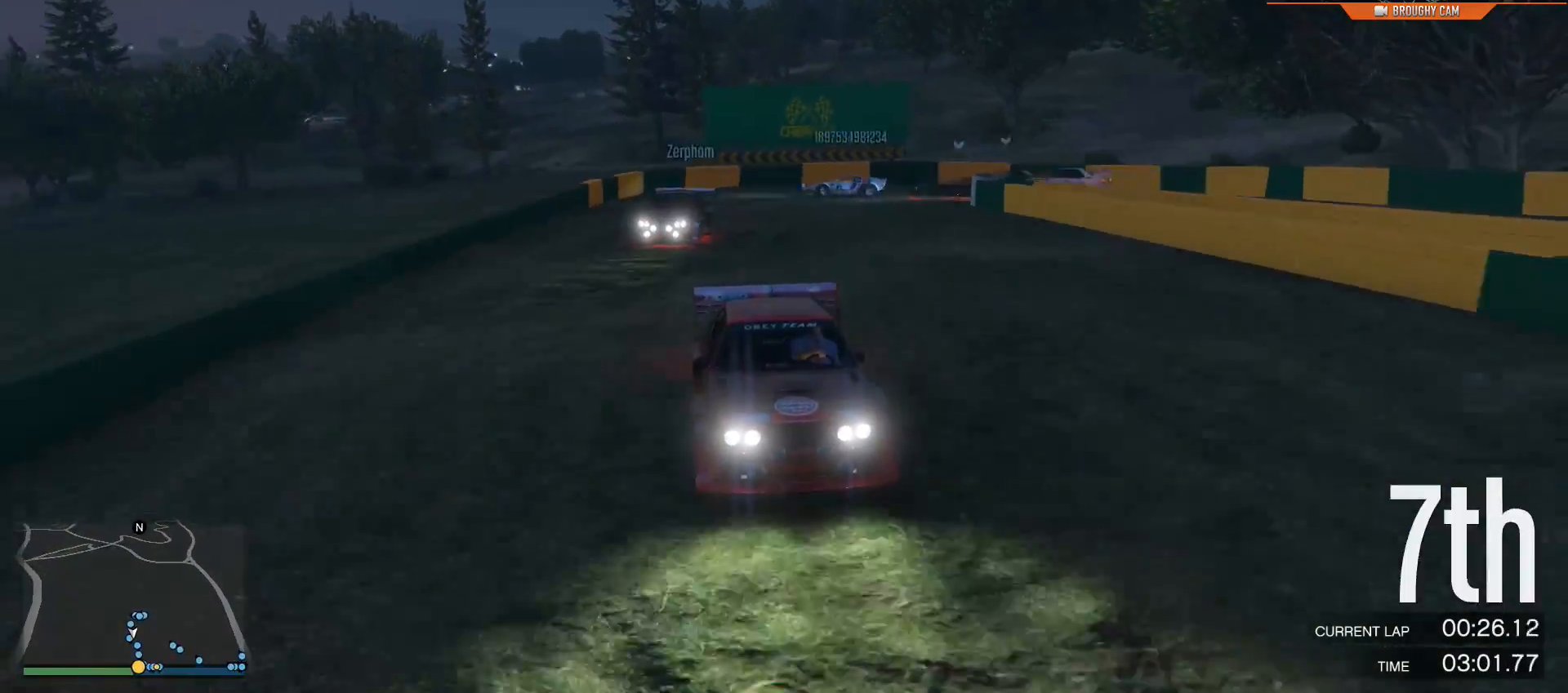
{"buttons": ["R2", "R3"], "left_stick": "center", "right_stick": "left", "events": []}
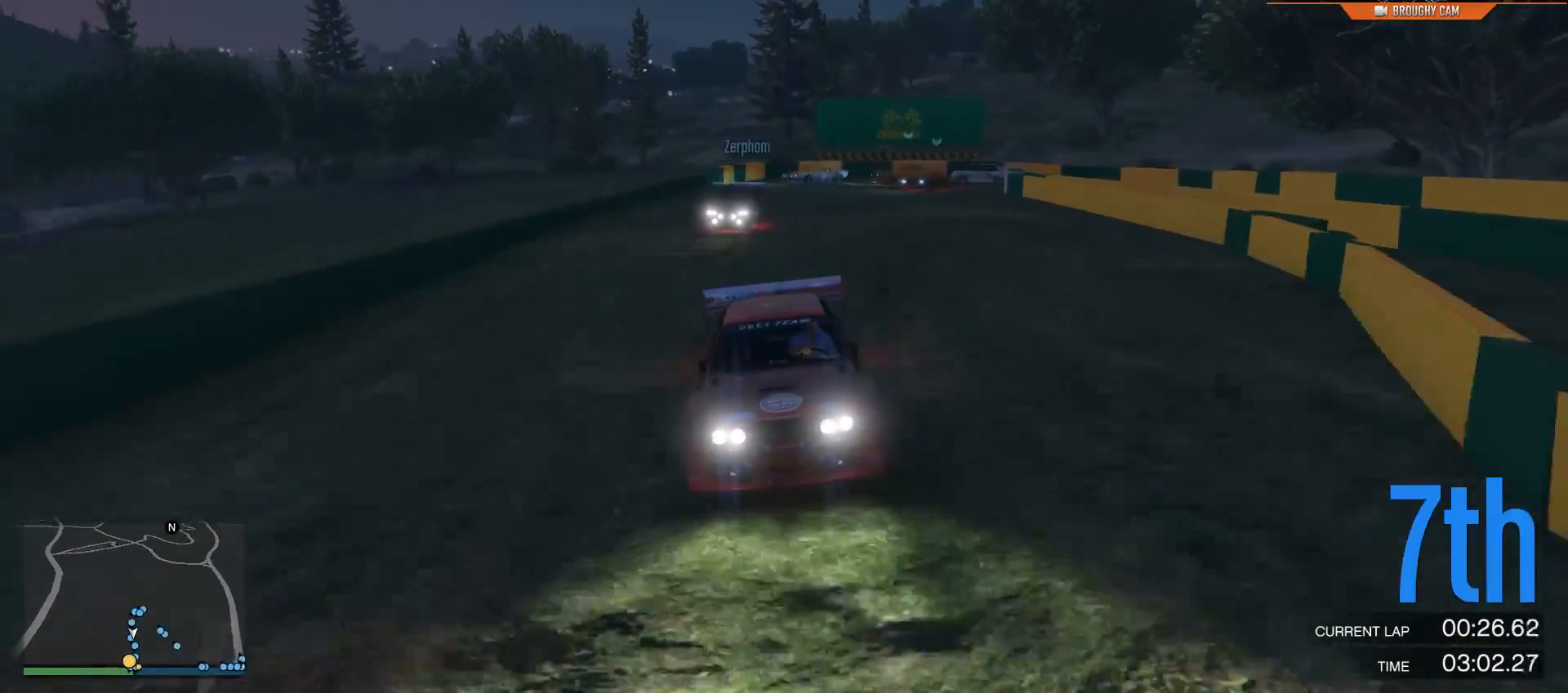
{"buttons": ["R2"], "left_stick": "right", "right_stick": "center", "events": [[50, "left_stick", "up-left"], [83, "R3", "up"], [184, "left_stick", "center"], [284, "right_stick", "center"], [350, "left_stick", "right"]]}
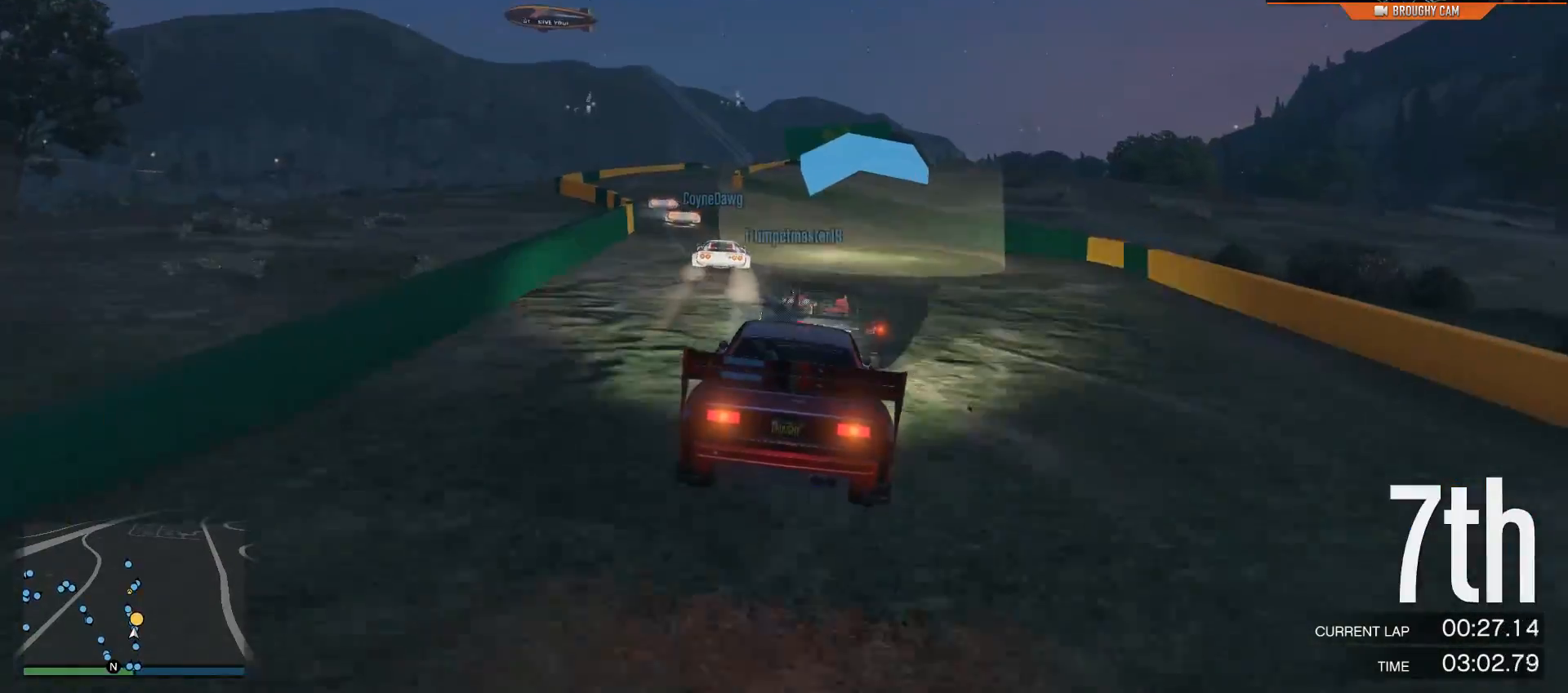
{"buttons": ["R2"], "left_stick": "center", "right_stick": "center", "events": [[16, "left_stick", "center"], [83, "left_stick", "left"], [317, "left_stick", "center"]]}
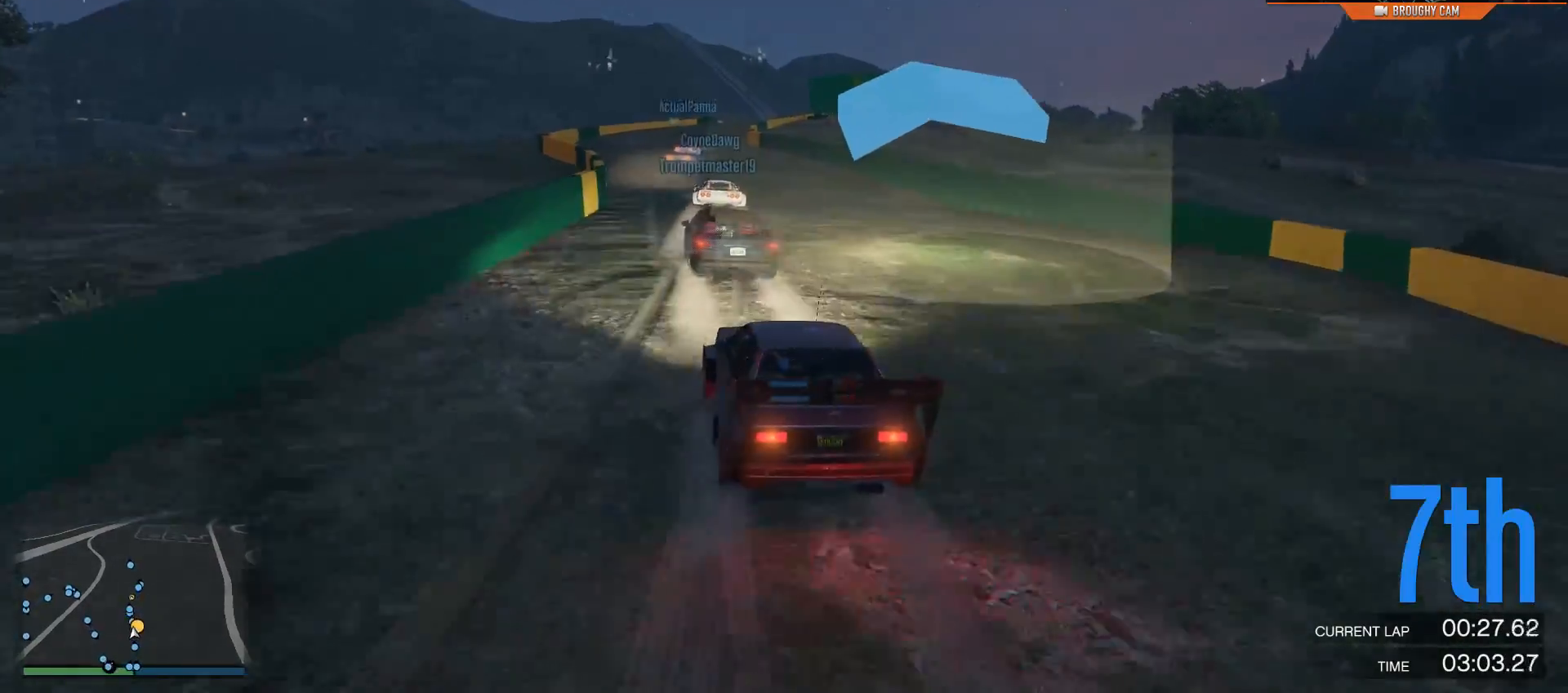
{"buttons": ["R2", "R3"], "left_stick": "center", "right_stick": "center", "events": [[17, "R3", "down"]]}